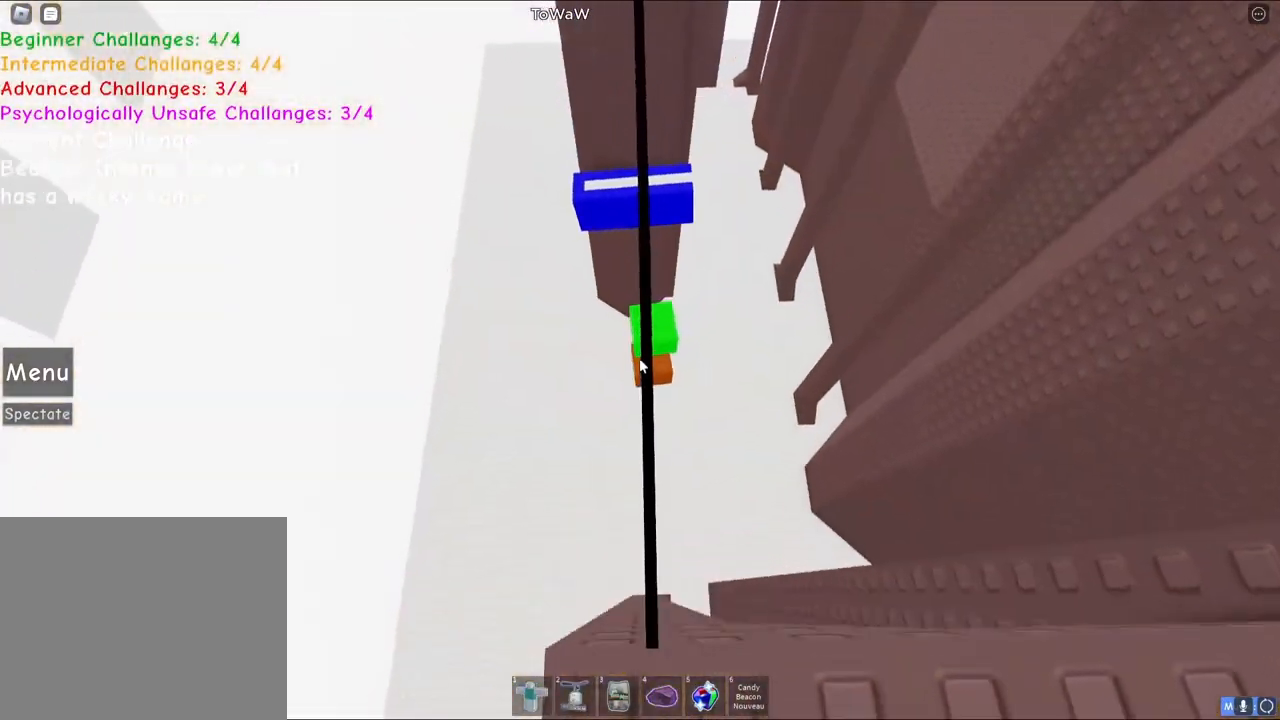
Gameplay with keyboard; each line is a JSON object with the keys held at the frame after it. "events" lists presses ("down") and releases ("up") of "a", "ctrl", "d", "q", "s", "shift", "space" and "w" between this image and that frame as [ms after this image, input, new state], when the widget could be followed in between. No other keys are recorded. Mouse input is not recorded. Not read: e.
{"keys": ["space", "w"], "events": [[17, "space", "down"]]}
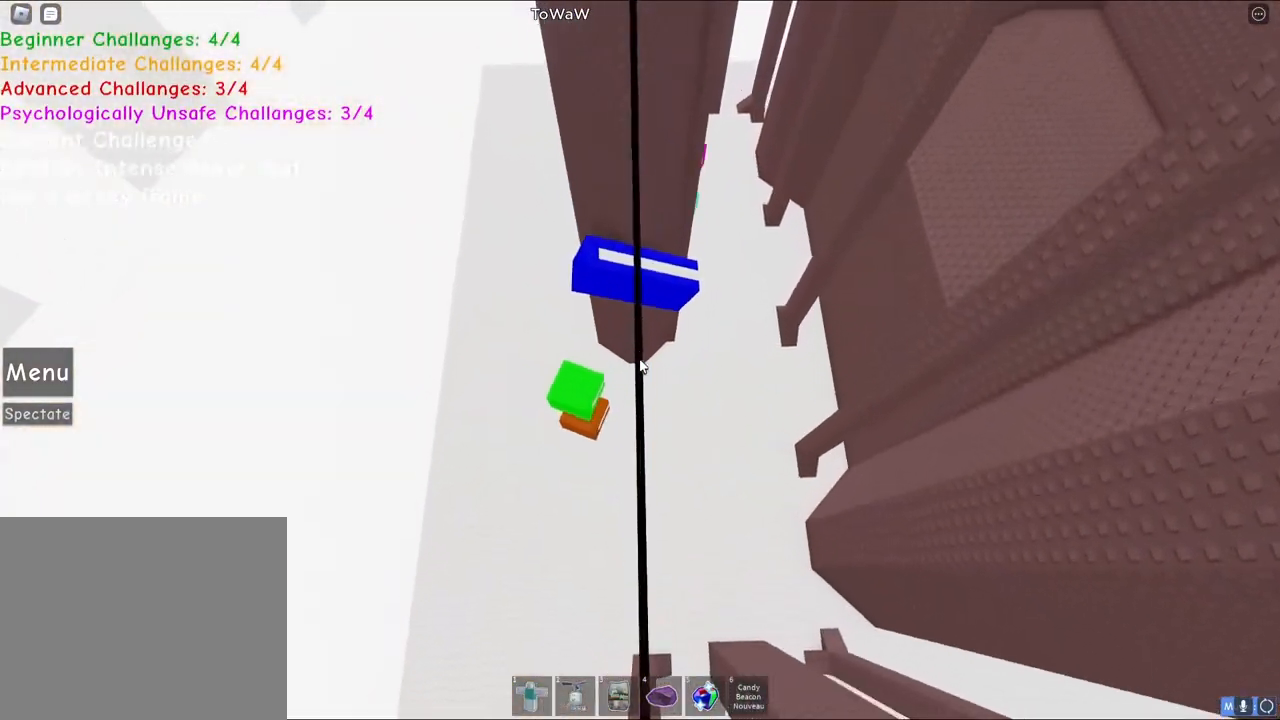
{"keys": ["space", "w"], "events": []}
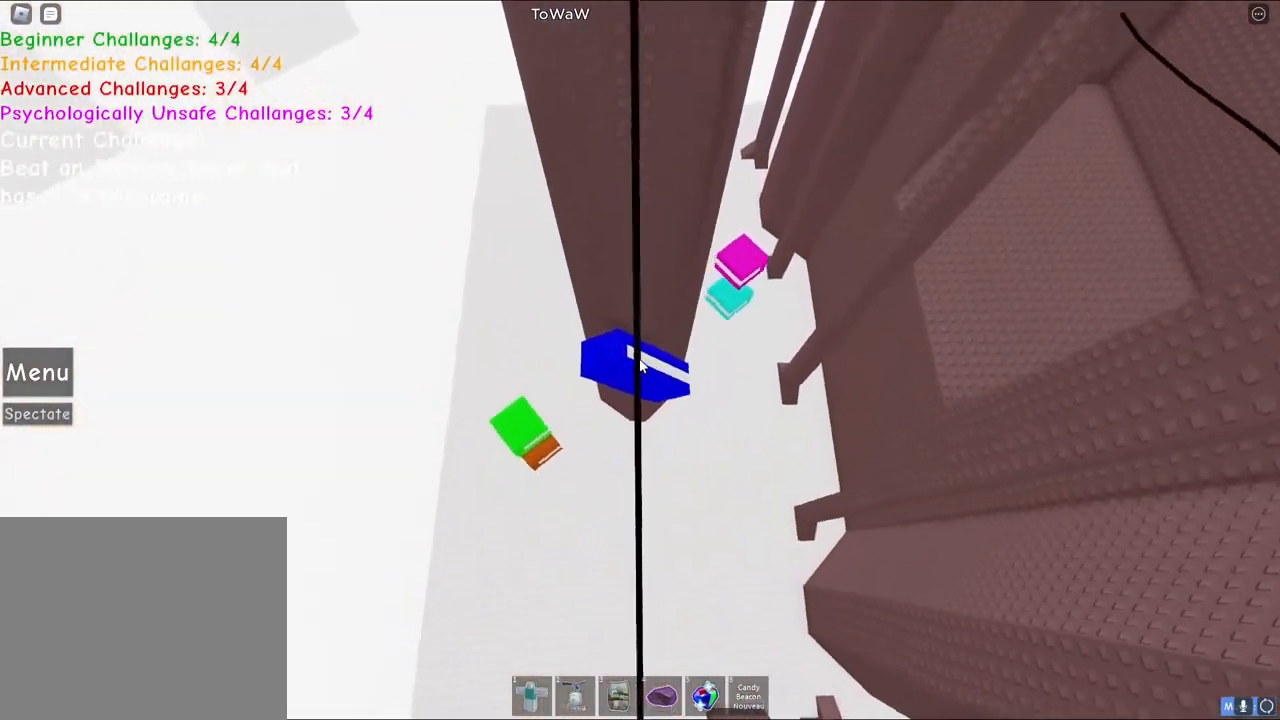
{"keys": ["space", "w"], "events": []}
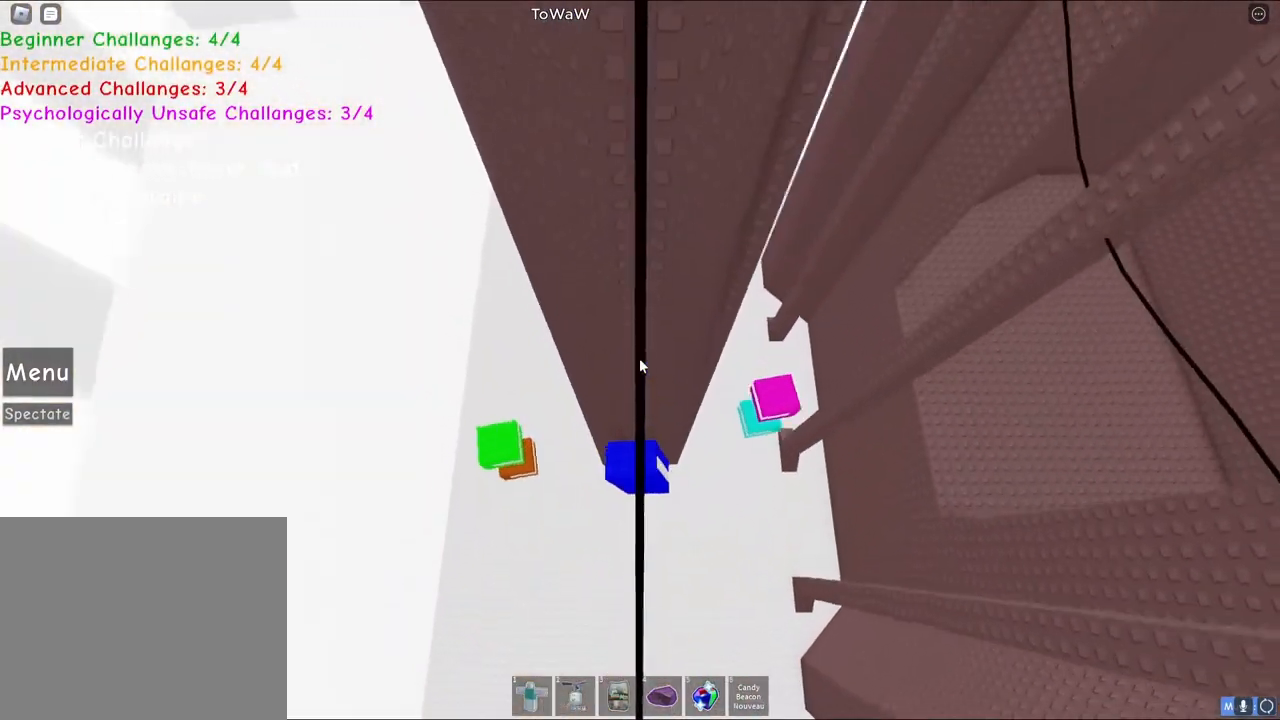
{"keys": ["space", "w"], "events": []}
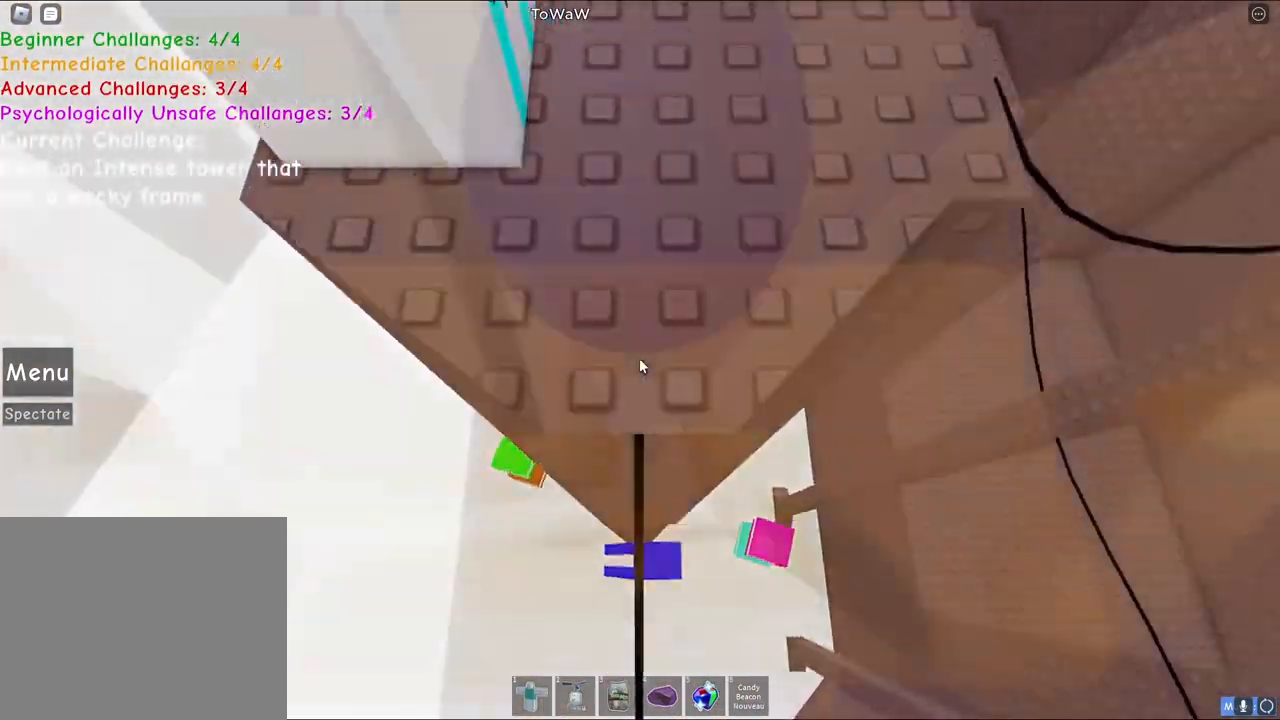
{"keys": [], "events": [[100, "space", "up"], [283, "w", "up"]]}
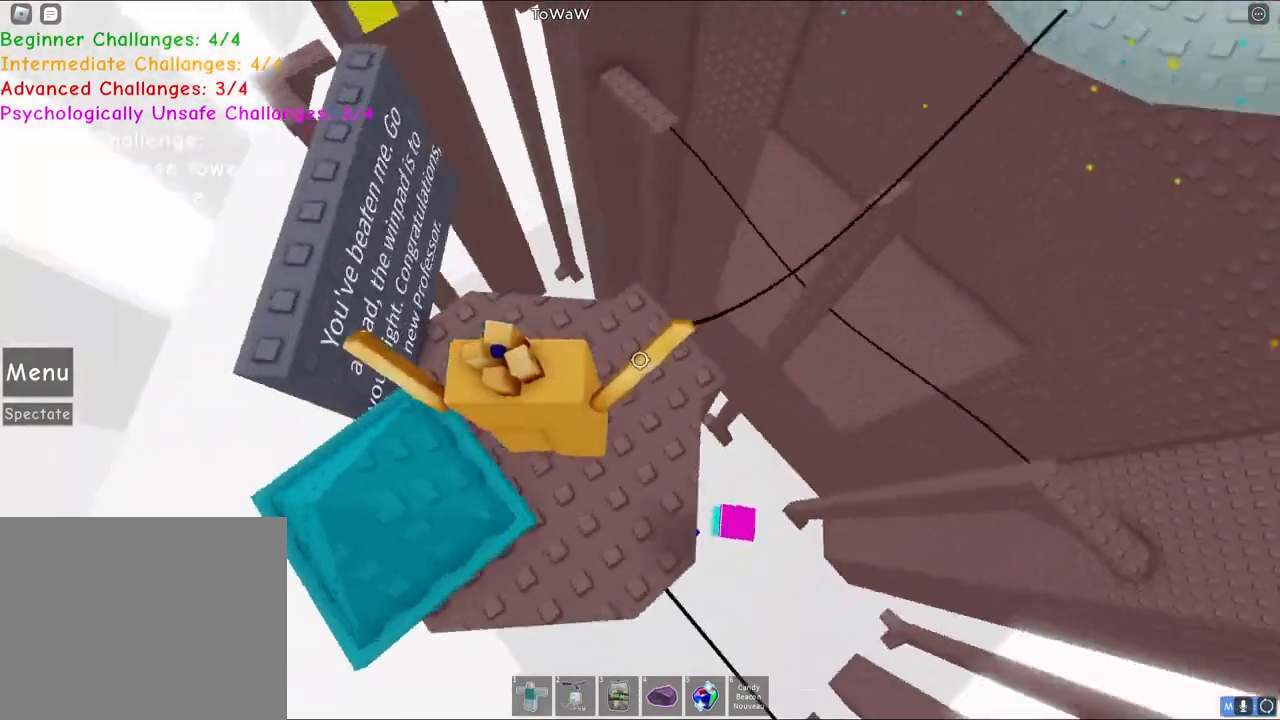
{"keys": ["shift"], "events": [[217, "w", "down"], [300, "a", "down"], [350, "a", "up"], [350, "w", "up"], [500, "shift", "down"]]}
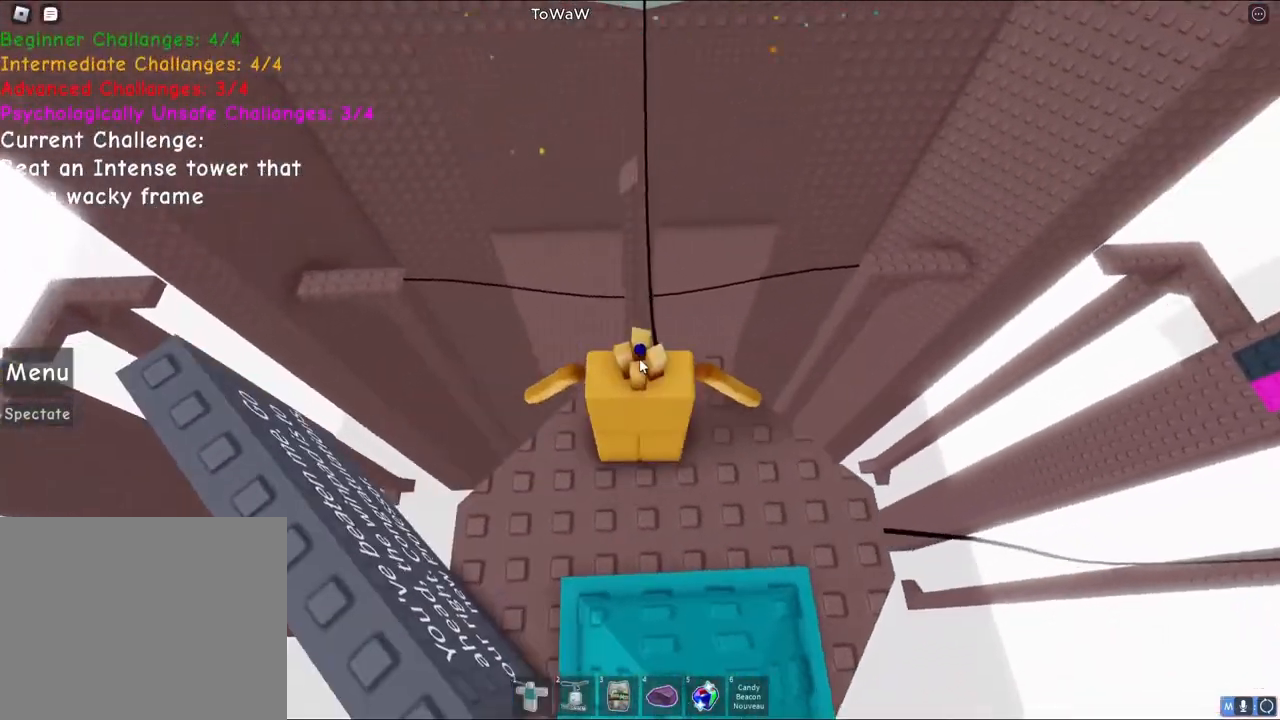
{"keys": ["space", "w"], "events": [[50, "shift", "up"], [200, "w", "down"], [417, "space", "down"]]}
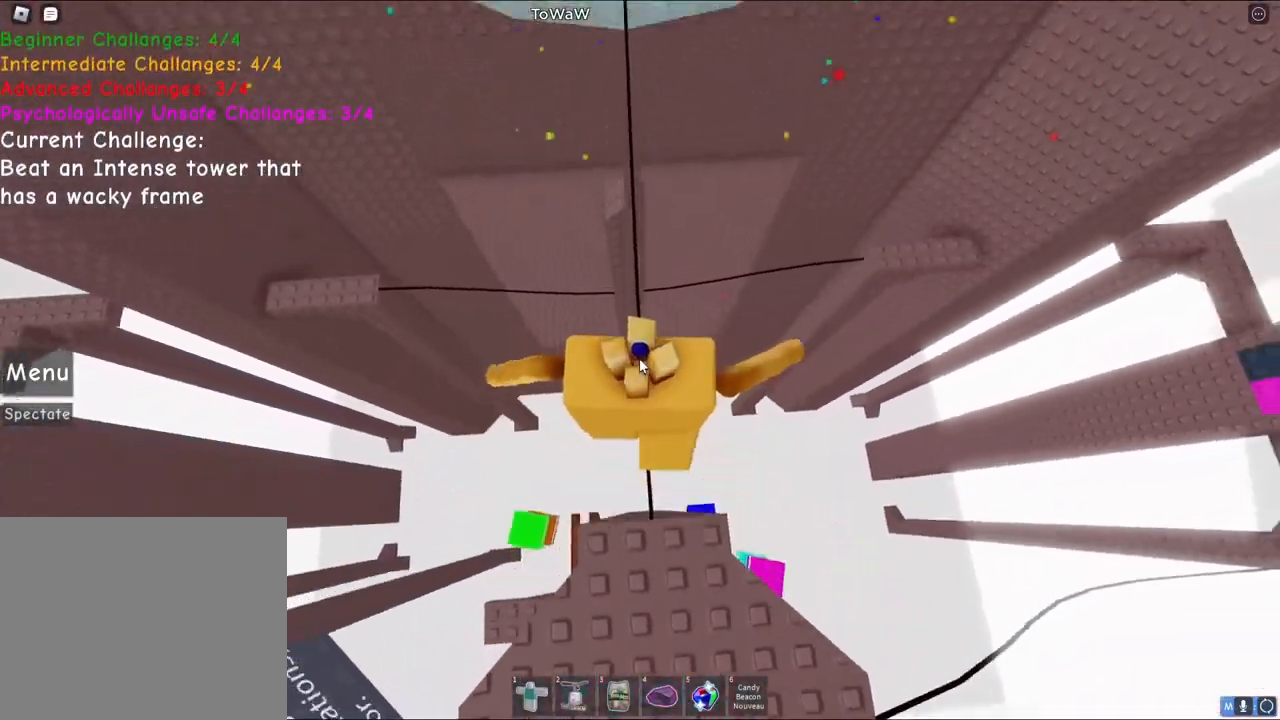
{"keys": ["space", "w"], "events": []}
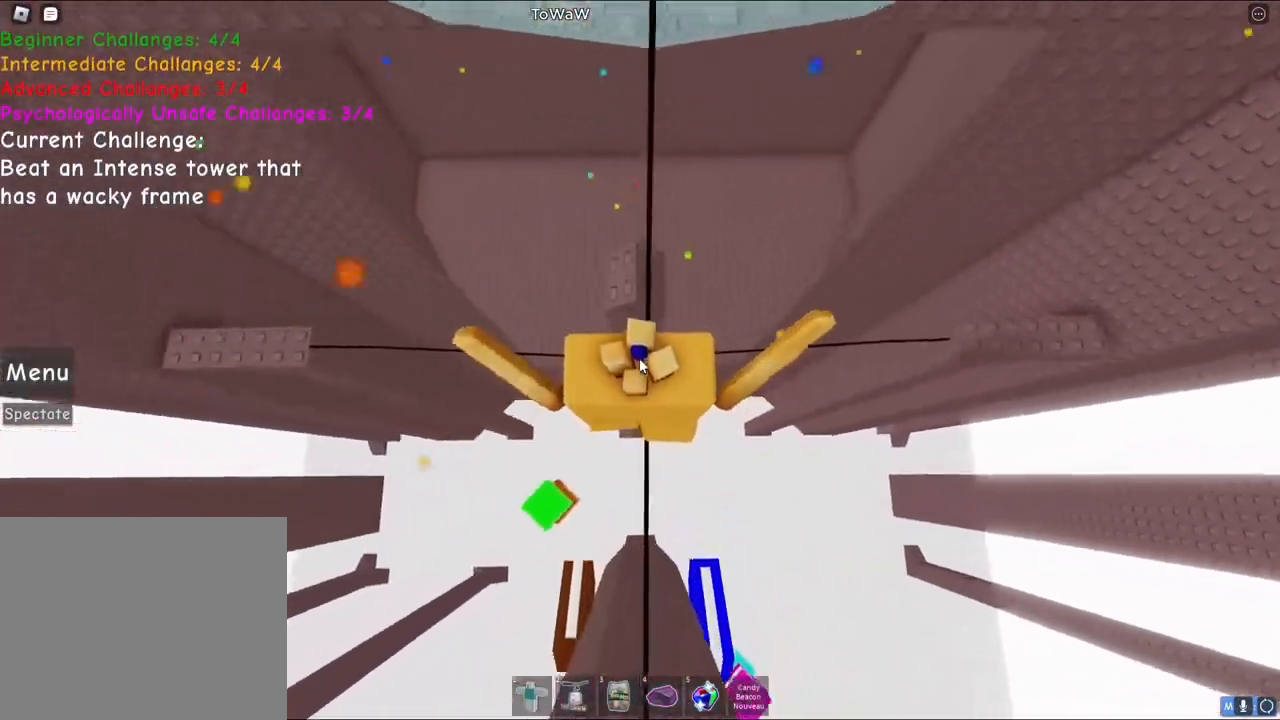
{"keys": ["space", "w"], "events": [[333, "d", "down"], [383, "d", "up"]]}
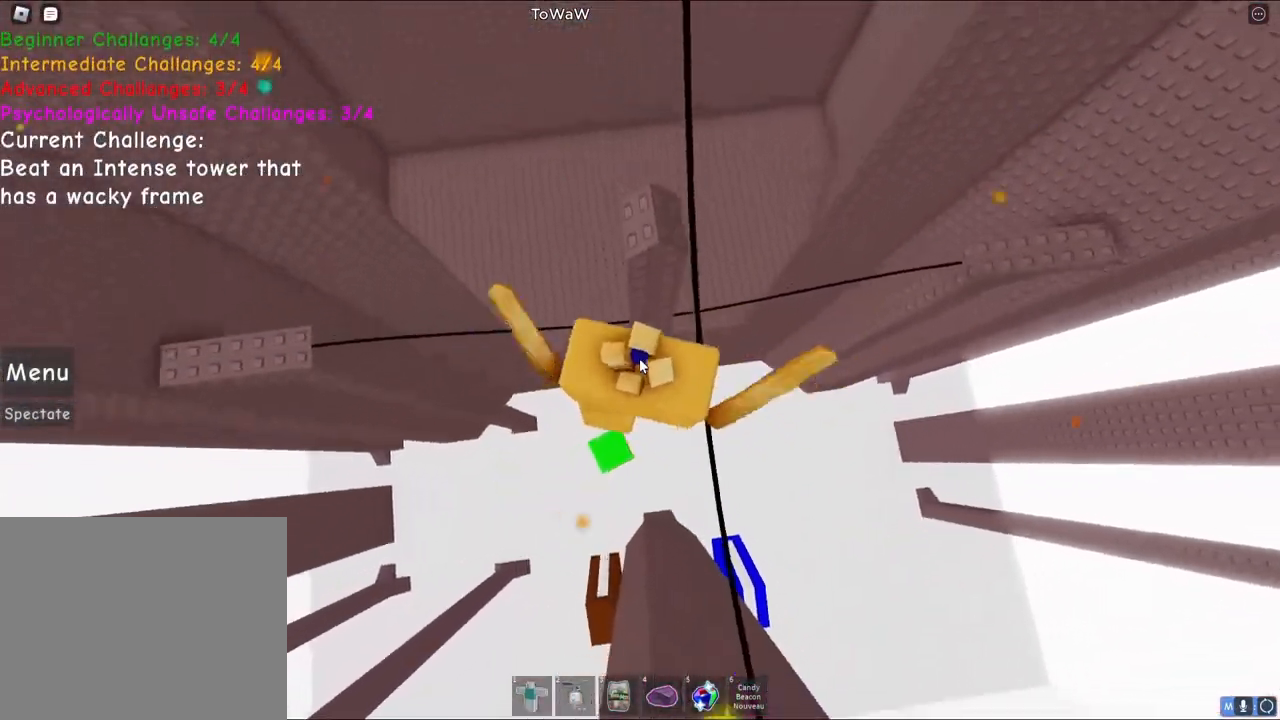
{"keys": ["d", "space", "w"], "events": [[133, "d", "down"], [233, "d", "up"], [483, "d", "down"]]}
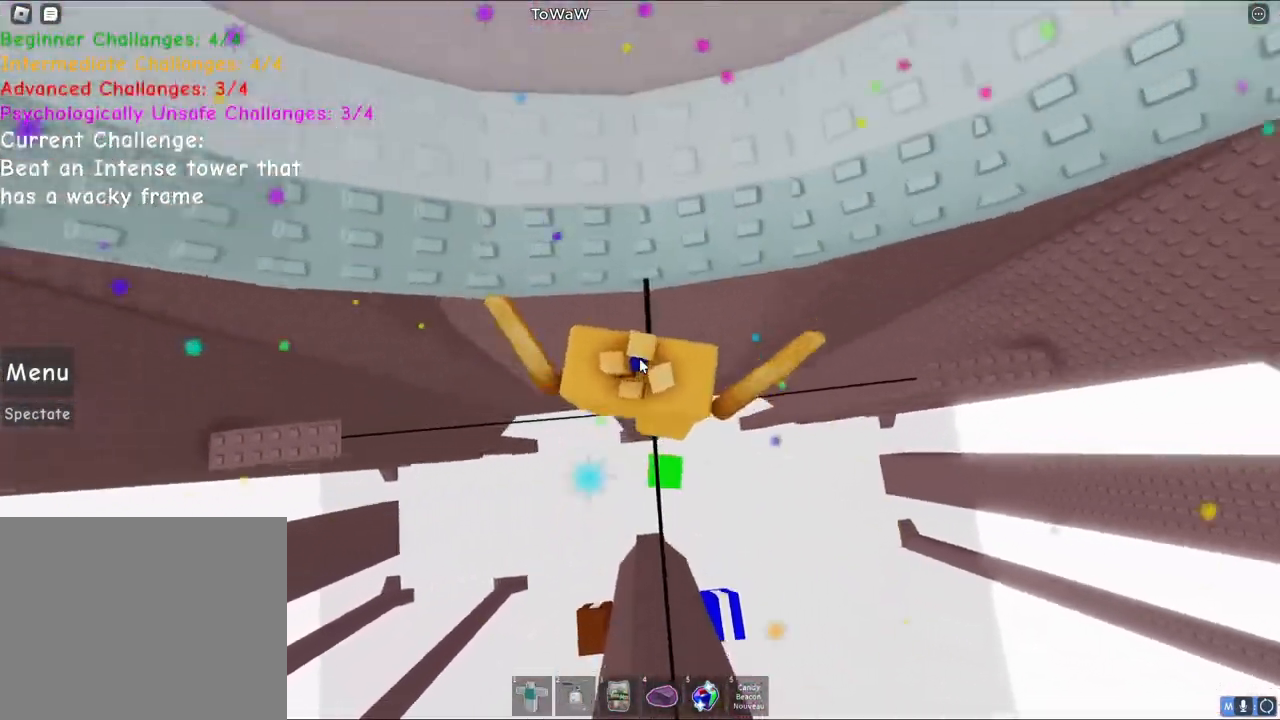
{"keys": ["space", "w"], "events": [[33, "d", "up"]]}
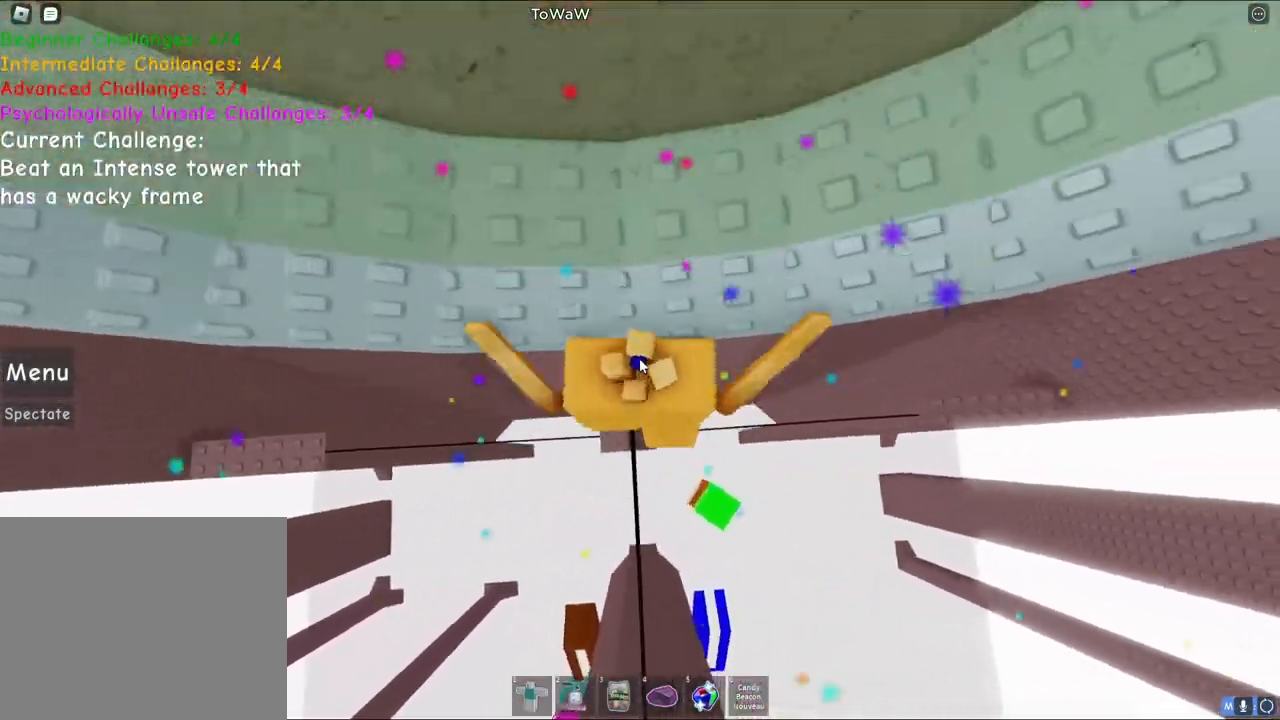
{"keys": ["space", "w"]}
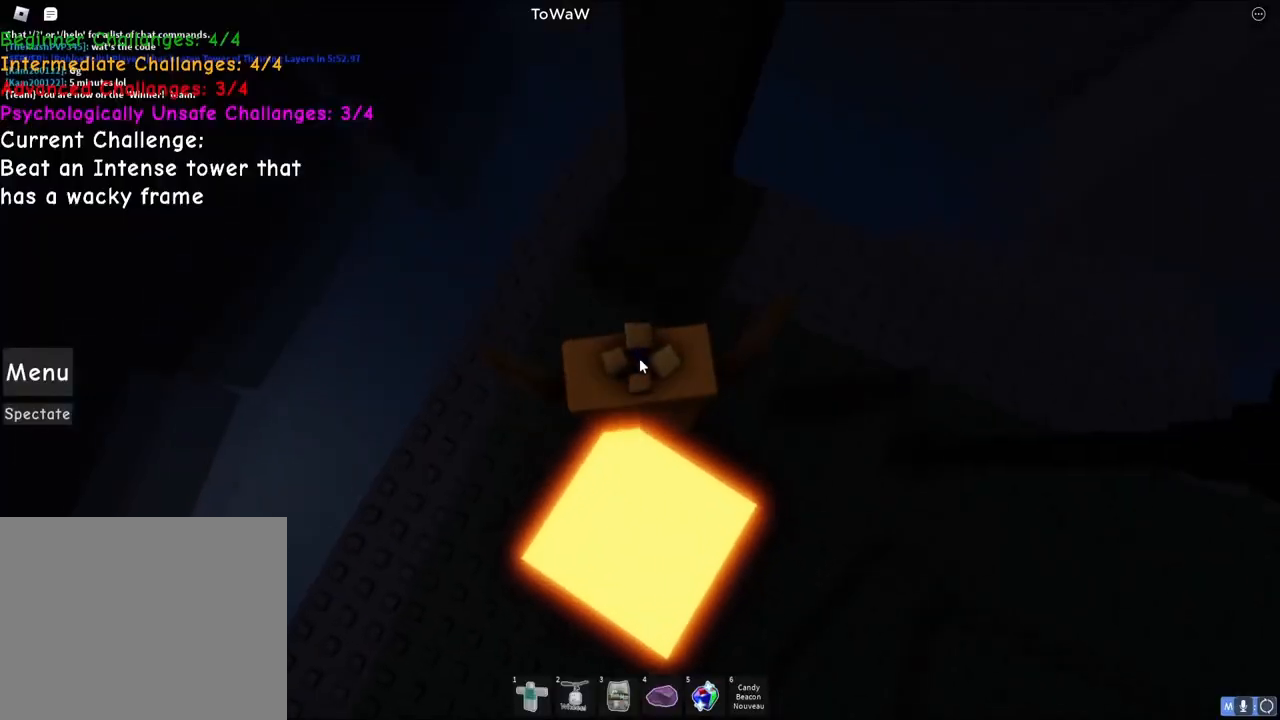
{"keys": ["s"], "events": [[233, "space", "up"], [233, "w", "up"], [417, "s", "down"]]}
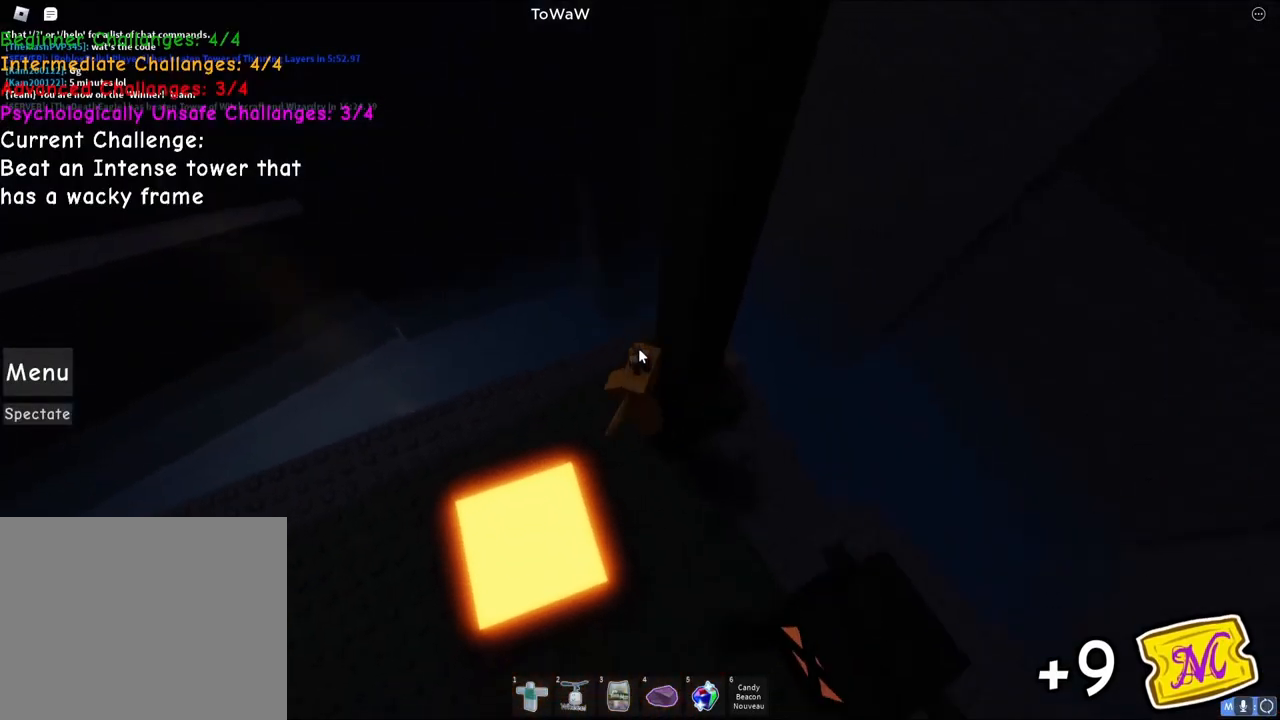
{"keys": ["a", "s", "shift"], "events": [[33, "a", "down"], [33, "shift", "down"], [100, "shift", "up"], [150, "a", "up"], [400, "a", "down"], [433, "shift", "down"]]}
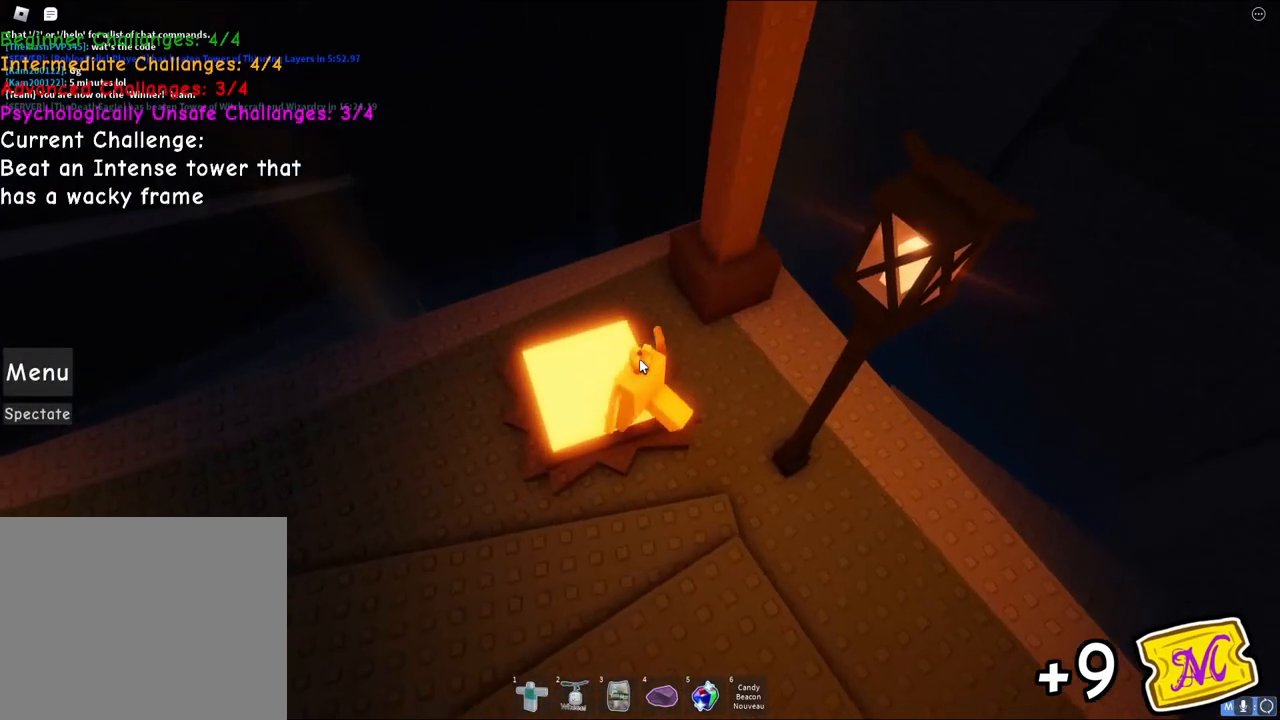
{"keys": ["d", "s"], "events": [[100, "shift", "up"], [300, "a", "up"], [350, "d", "down"]]}
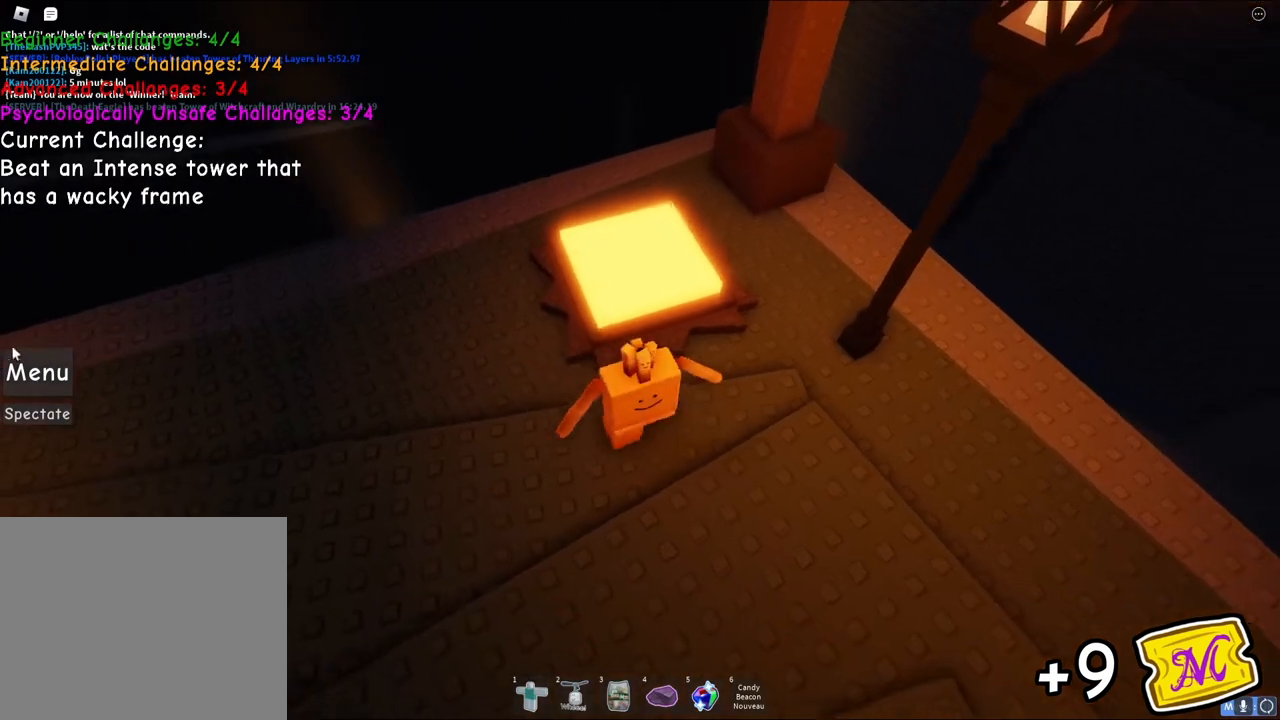
{"keys": [], "events": [[17, "d", "up"], [33, "s", "up"]]}